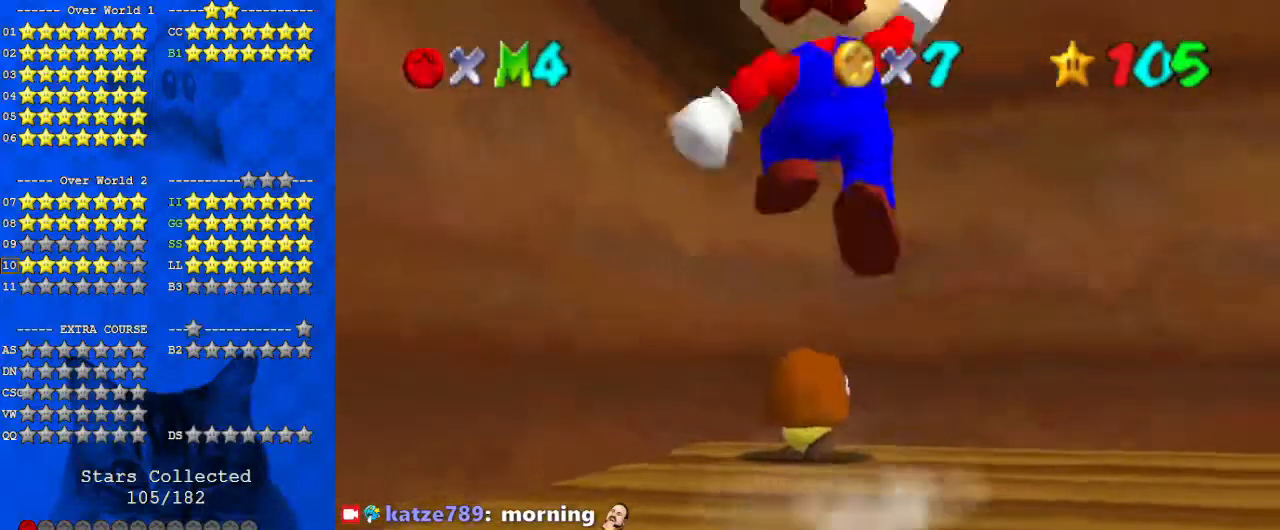
Gameplay with keyboard; each line is a JSON object with the keys held at the frame after it. "events" lists presses ("down") and releases ("up") of "a", "c", "ctrl", "d", "down", "left", "return", "right", "s", "shift", "up", "w", "x" and "y" between this image and that frame as [ms after this image, input, new state], when the widget could be followed in between. No other keys are recorded. Mouse input is not recorded.
{"keys": [], "events": [[67, "down", "down"], [167, "left", "up"], [333, "ctrl", "down"], [333, "down", "up"], [400, "ctrl", "up"]]}
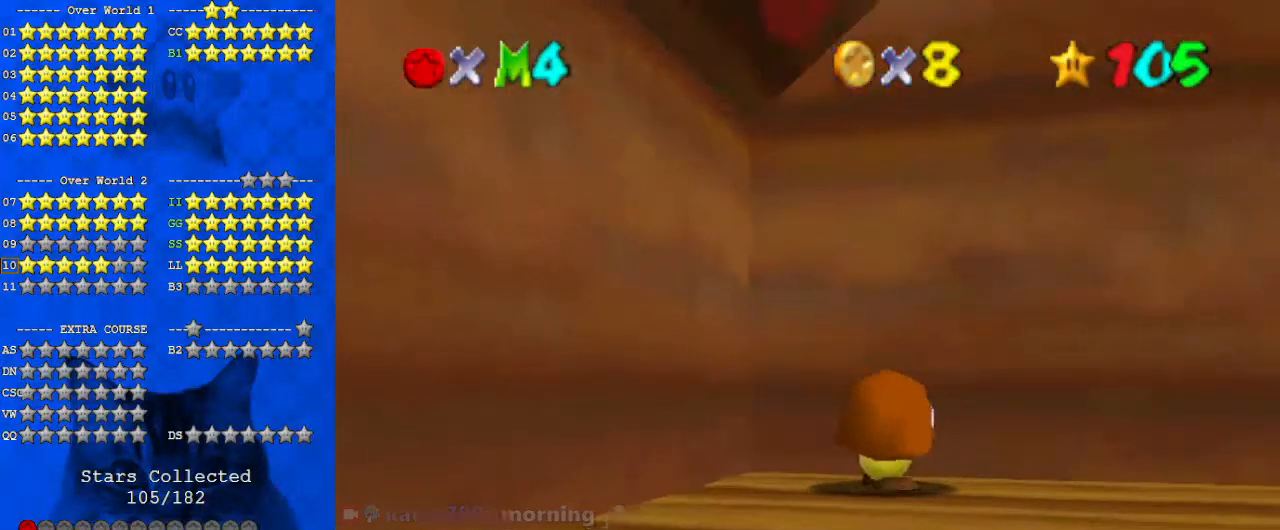
{"keys": [], "events": [[67, "left", "down"], [333, "left", "up"]]}
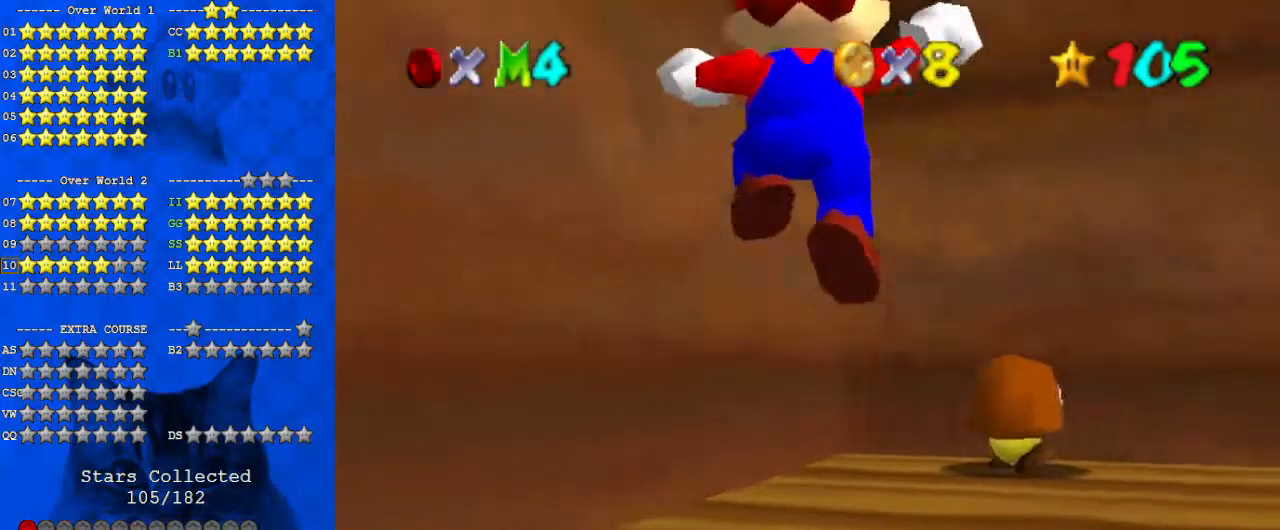
{"keys": ["shift"], "events": [[467, "shift", "down"]]}
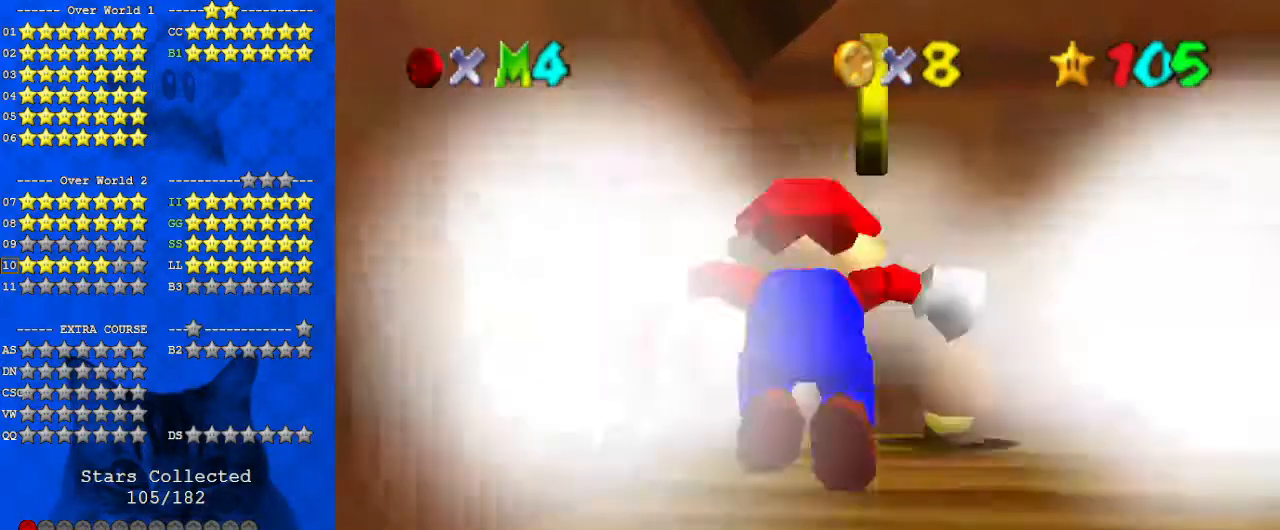
{"keys": ["up"], "events": [[200, "ctrl", "down"], [267, "ctrl", "up"], [267, "shift", "up"], [467, "up", "down"]]}
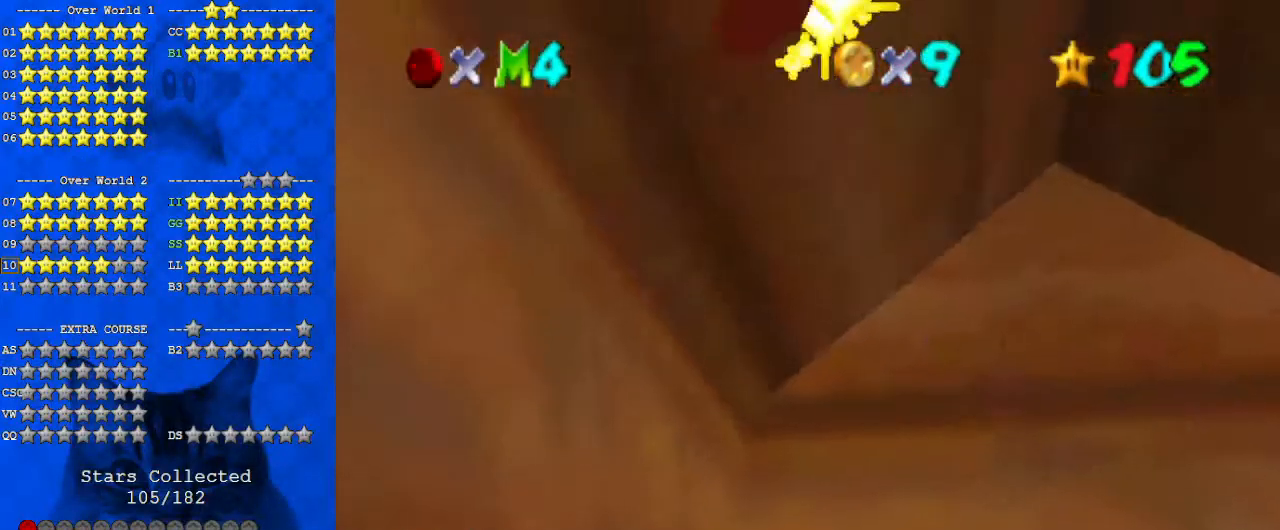
{"keys": ["right", "up"], "events": [[467, "right", "down"]]}
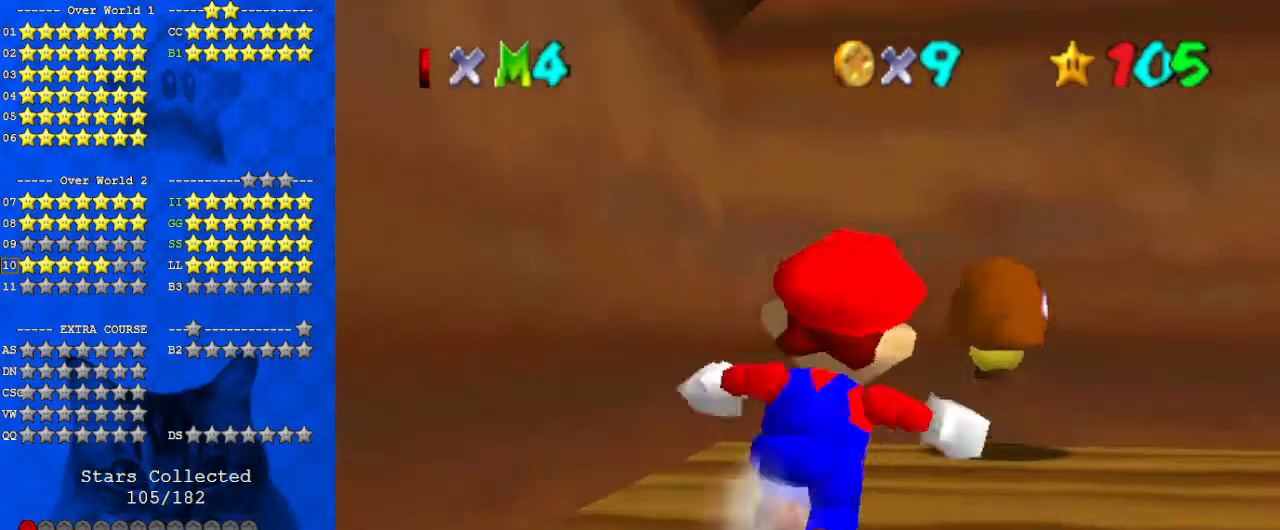
{"keys": ["left"], "events": [[100, "shift", "down"], [167, "right", "up"], [233, "shift", "up"], [333, "up", "up"], [400, "left", "down"]]}
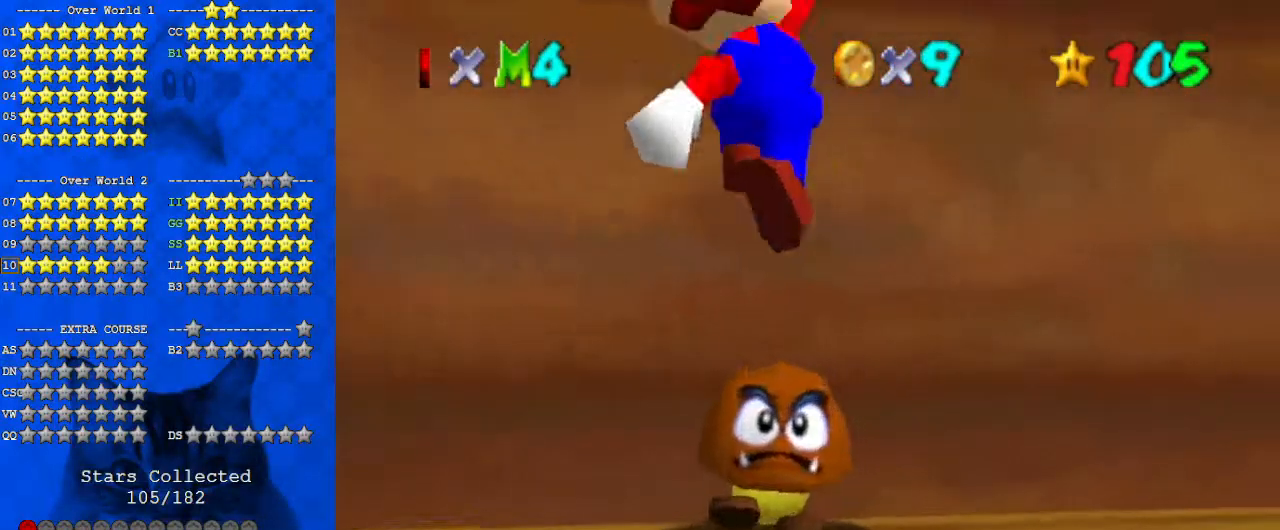
{"keys": [], "events": [[33, "down", "down"], [267, "down", "up"], [300, "left", "up"], [400, "s", "down"], [500, "s", "up"]]}
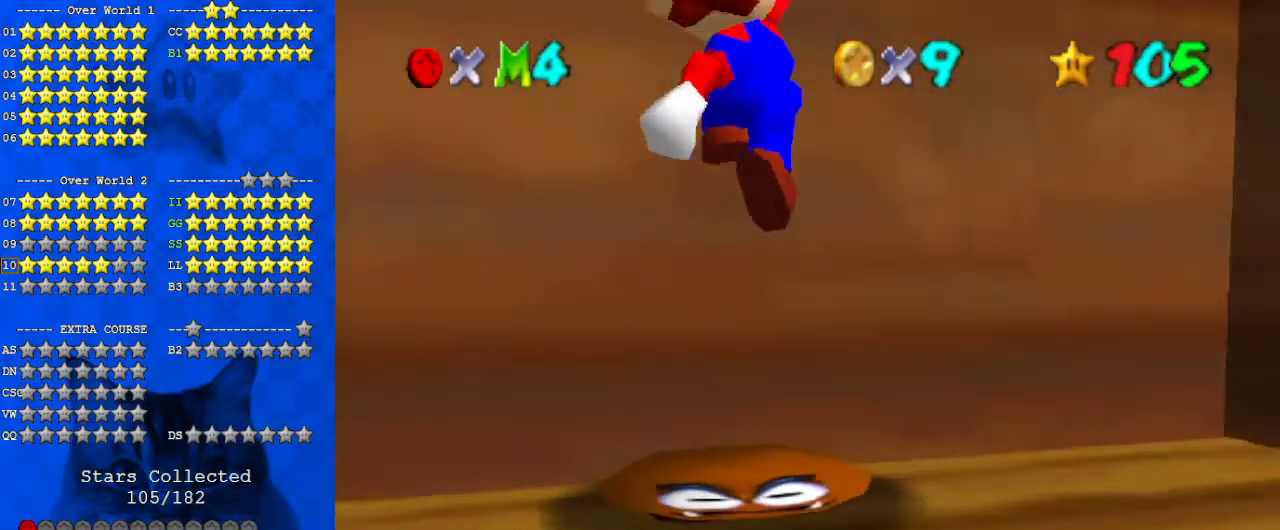
{"keys": [], "events": [[67, "up", "down"], [267, "up", "up"], [400, "shift", "down"], [500, "shift", "up"]]}
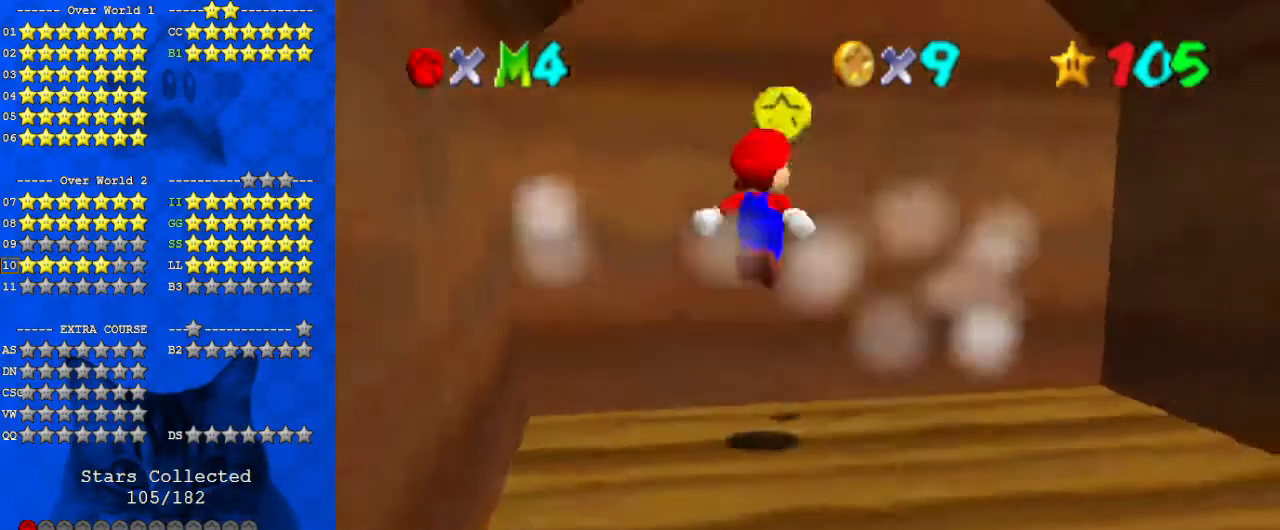
{"keys": ["right", "up"], "events": [[100, "up", "down"], [133, "right", "down"], [167, "ctrl", "down"], [267, "ctrl", "up"]]}
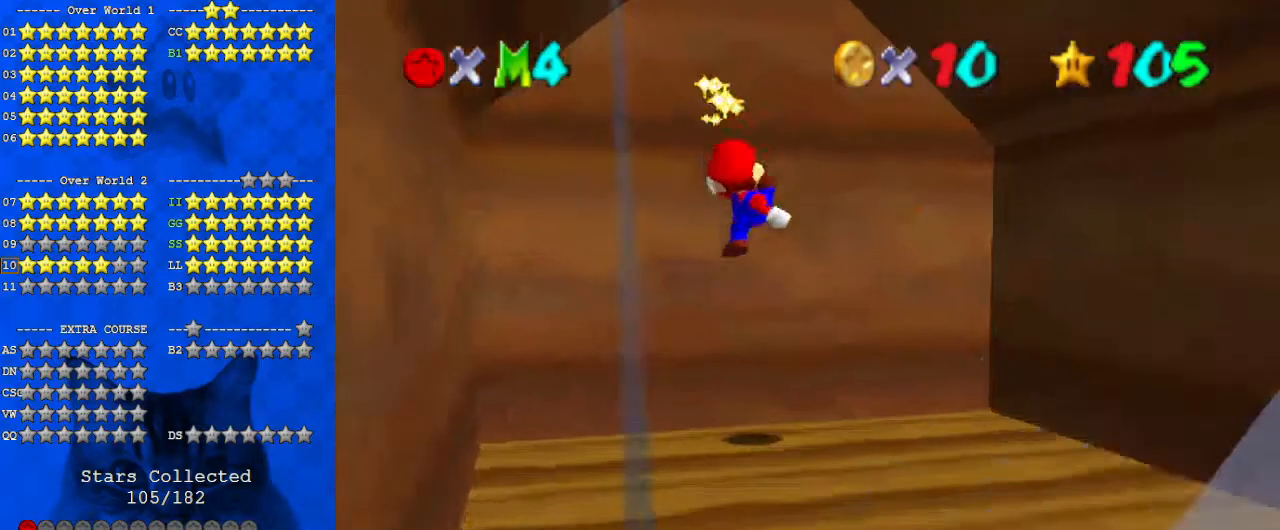
{"keys": ["up"], "events": [[33, "c", "down"], [33, "right", "up"], [133, "left", "down"], [233, "c", "up"], [300, "left", "up"]]}
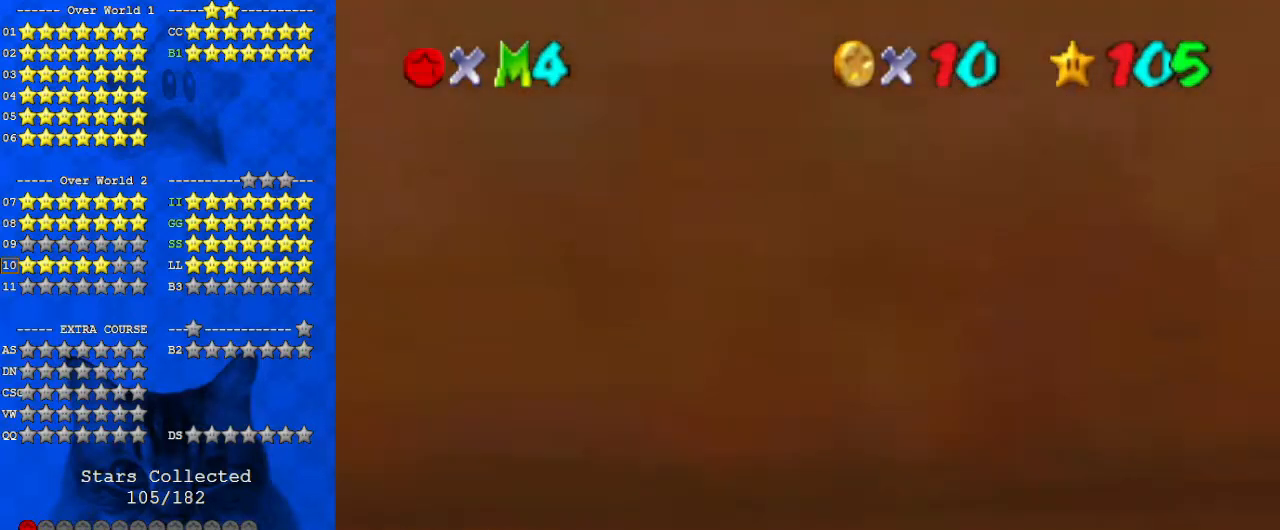
{"keys": [], "events": [[67, "shift", "down"], [67, "up", "up"], [100, "ctrl", "down"], [233, "ctrl", "up"], [233, "shift", "up"]]}
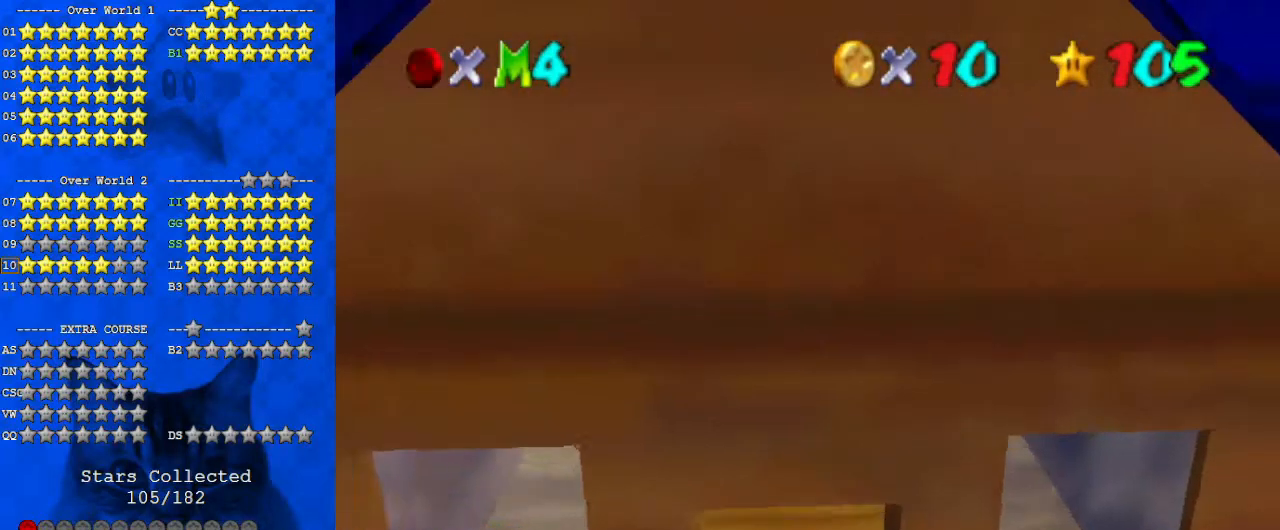
{"keys": [], "events": []}
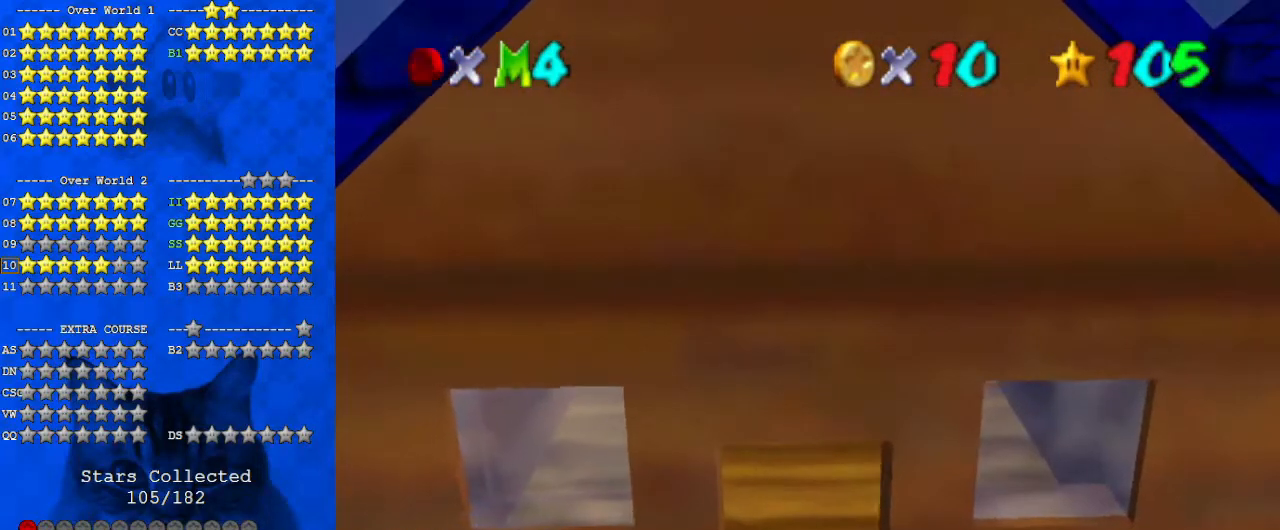
{"keys": [], "events": []}
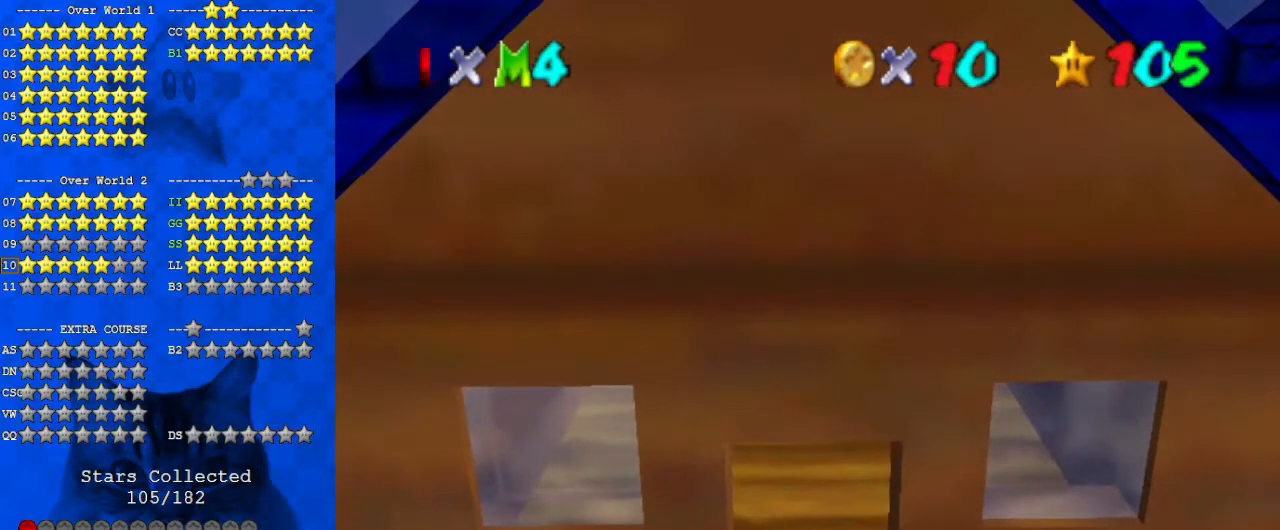
{"keys": [], "events": [[100, "y", "down"], [200, "y", "up"]]}
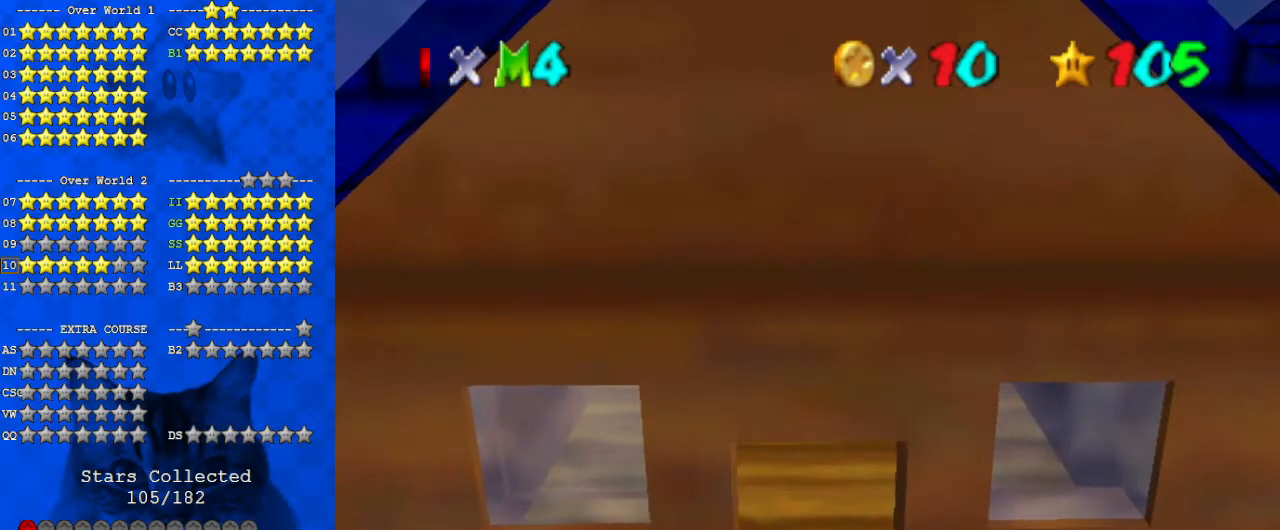
{"keys": ["d"], "events": [[200, "c", "down"], [300, "a", "down"], [300, "c", "up"], [433, "a", "up"], [467, "d", "down"]]}
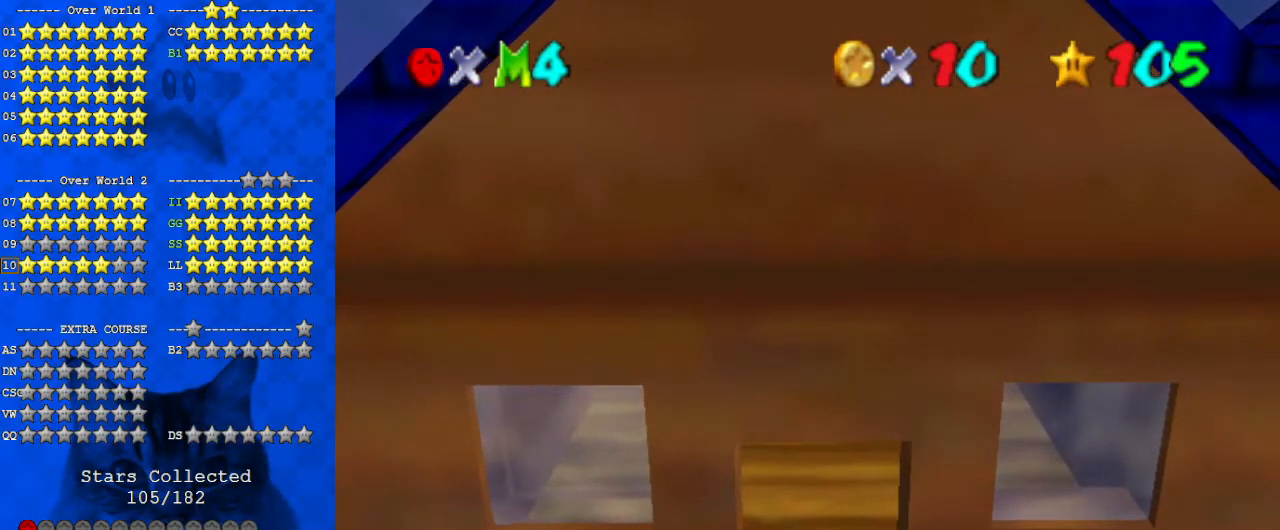
{"keys": [], "events": [[100, "d", "up"]]}
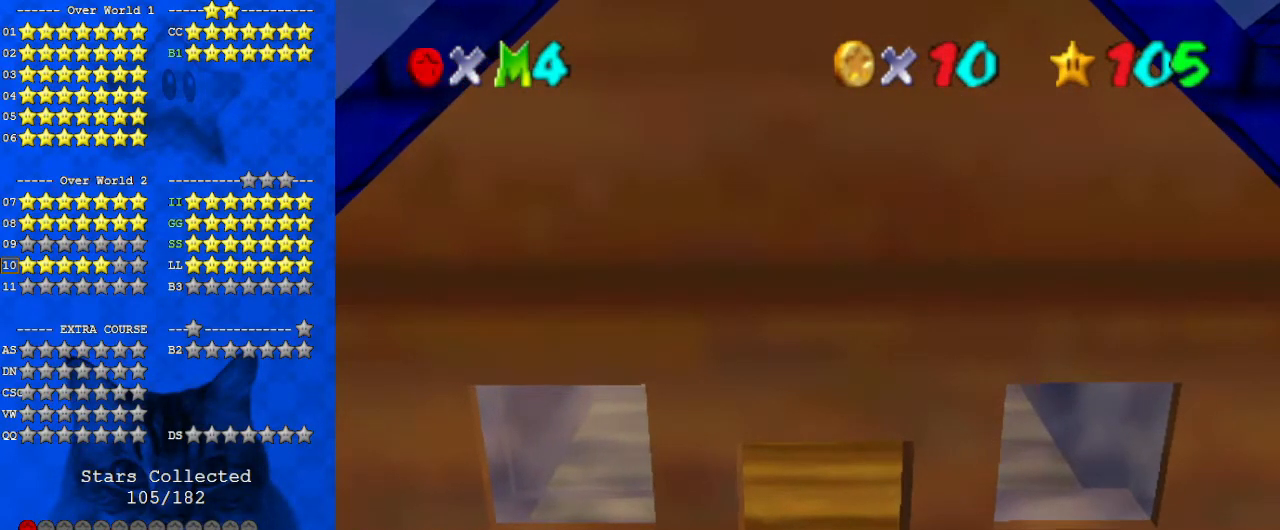
{"keys": [], "events": [[33, "return", "down"], [67, "return", "up"]]}
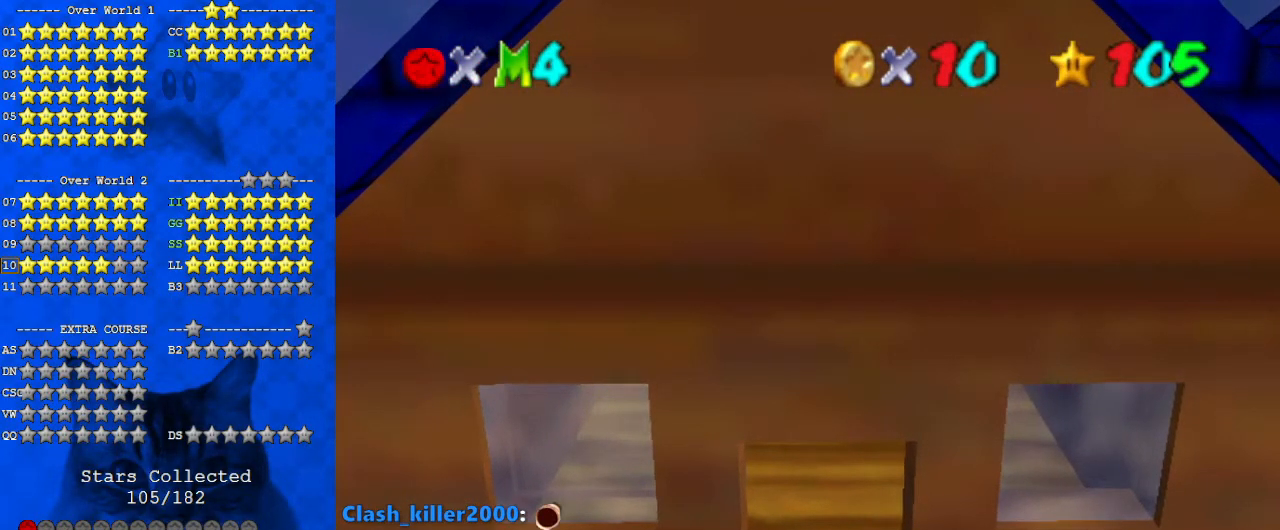
{"keys": [], "events": []}
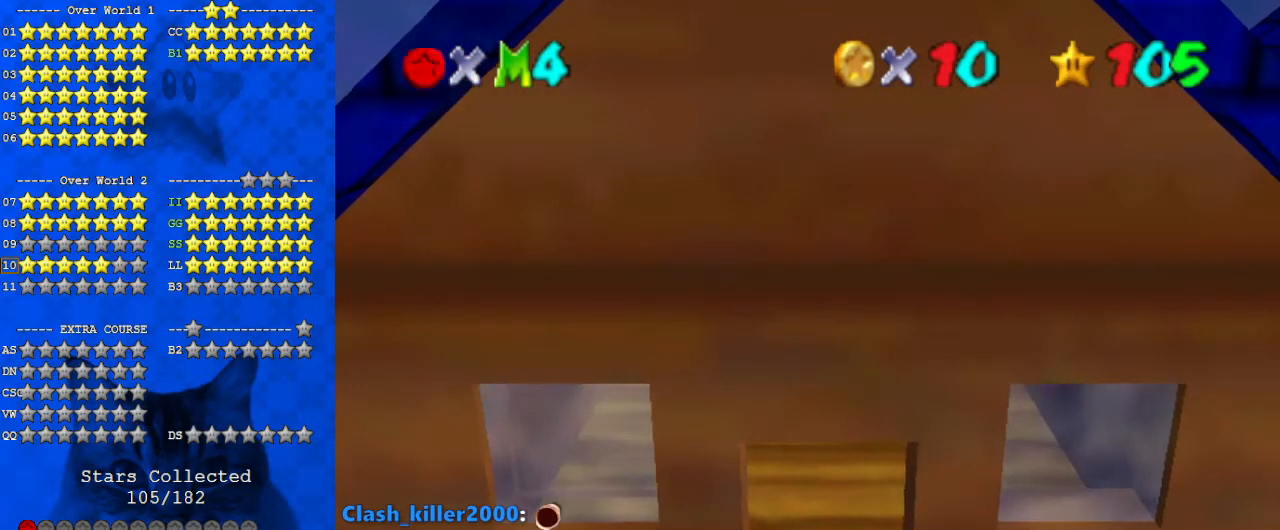
{"keys": [], "events": []}
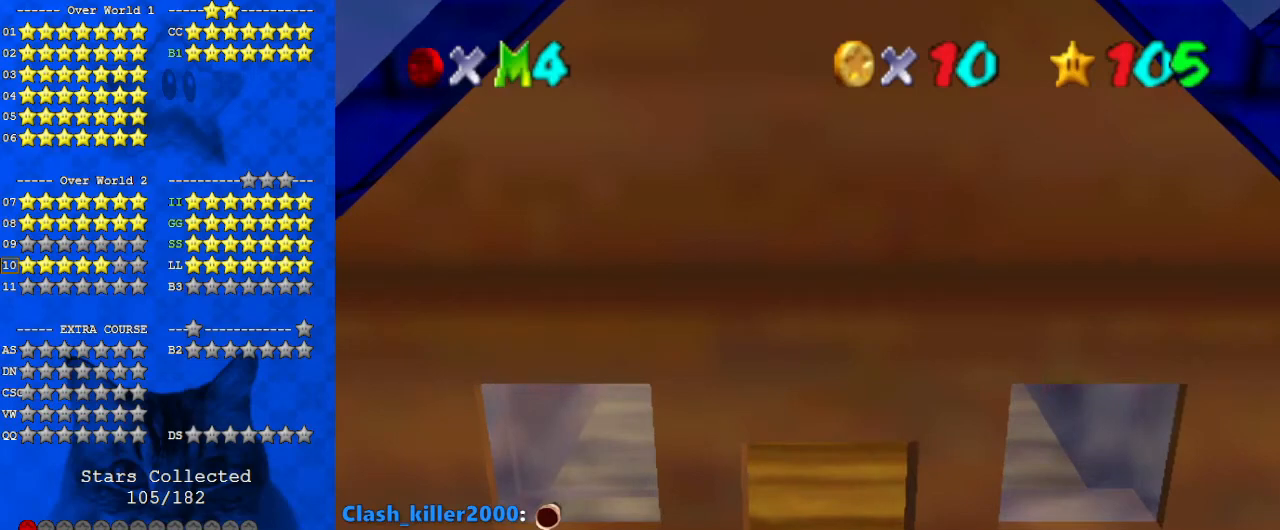
{"keys": ["down"], "events": [[233, "down", "down"], [333, "shift", "down"], [433, "shift", "up"]]}
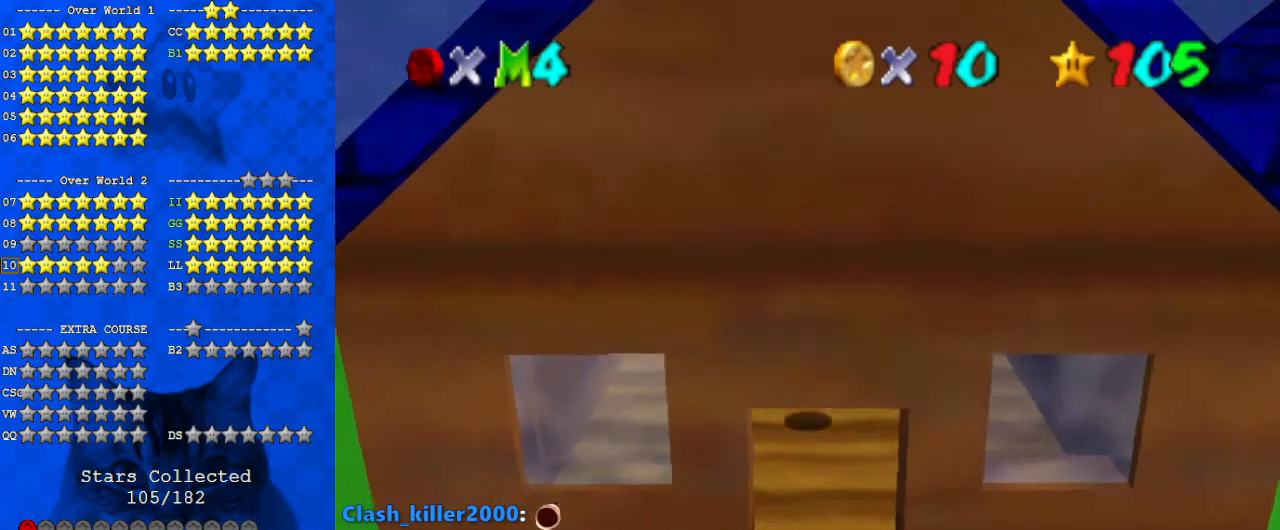
{"keys": ["down"], "events": [[33, "ctrl", "down"], [100, "ctrl", "up"], [200, "right", "down"], [267, "right", "up"]]}
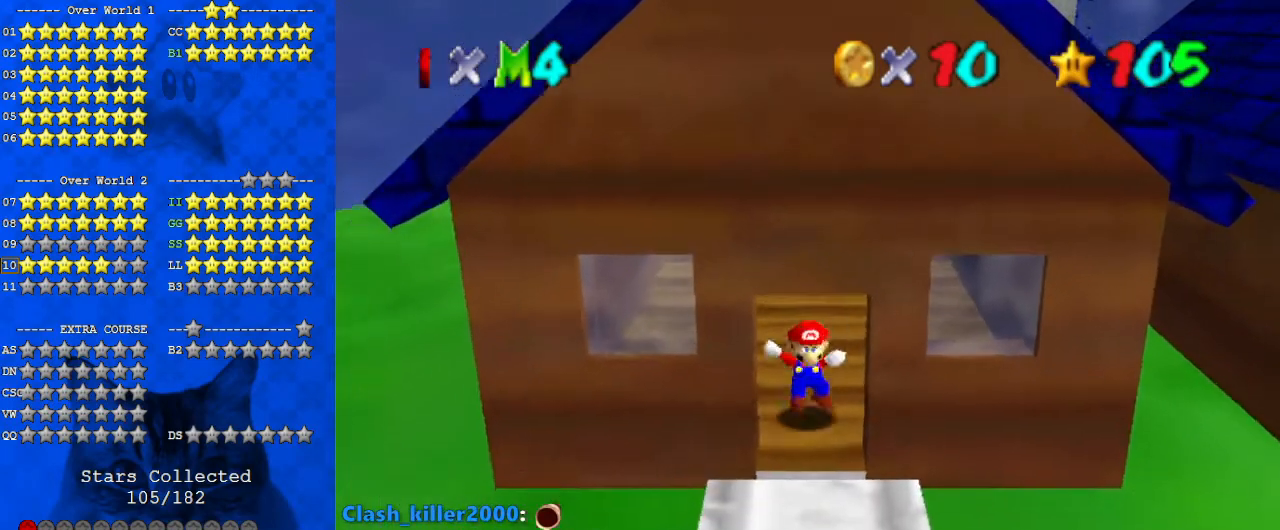
{"keys": ["down", "left"], "events": [[367, "left", "down"]]}
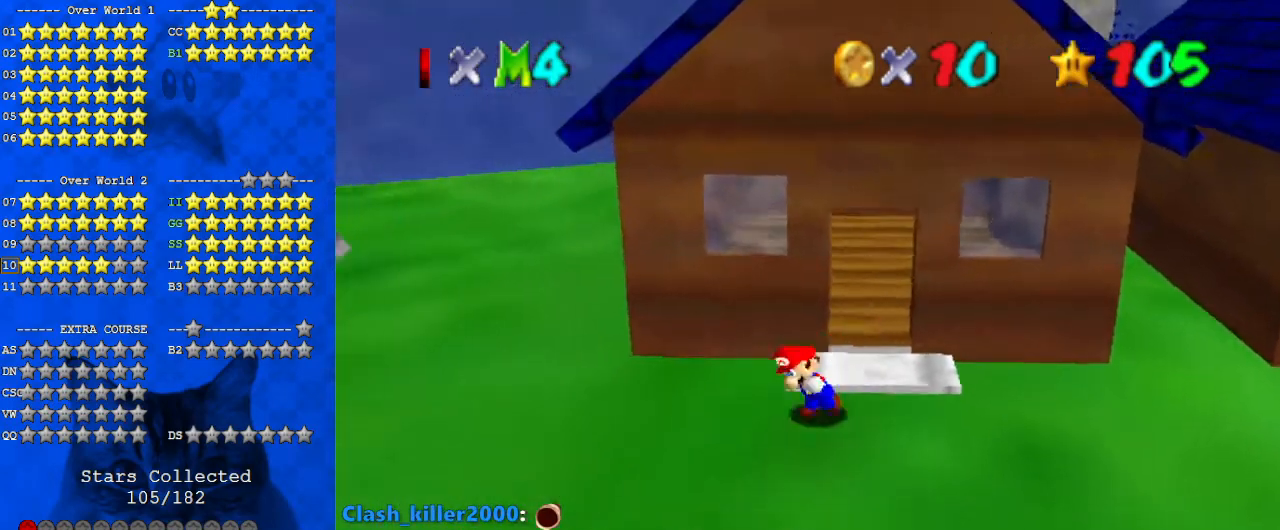
{"keys": ["up"], "events": [[33, "down", "up"], [400, "up", "down"], [500, "left", "up"]]}
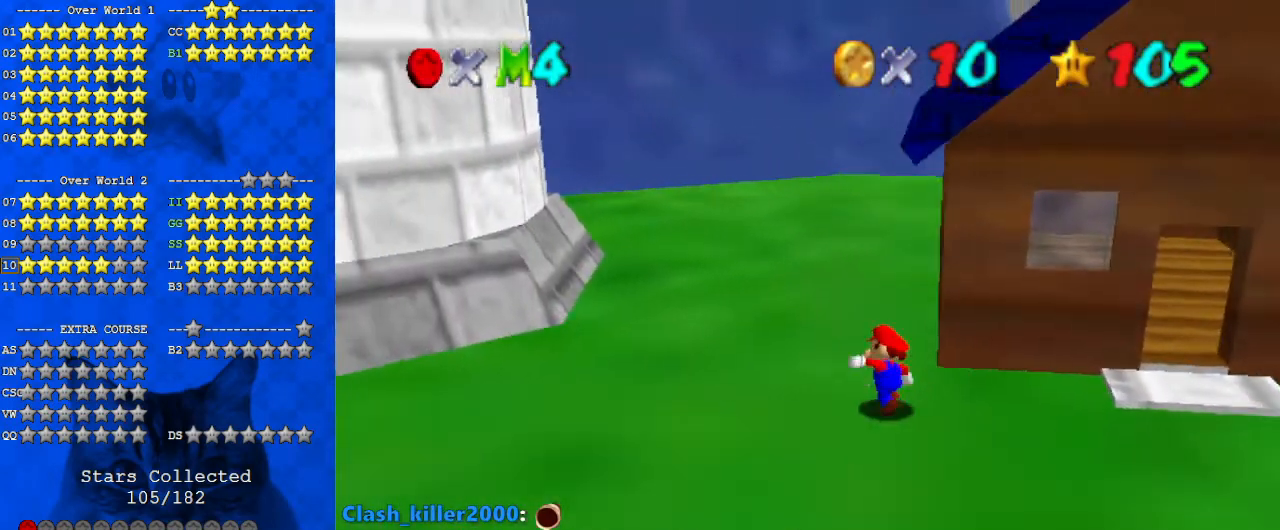
{"keys": ["right"], "events": [[67, "ctrl", "down"], [133, "ctrl", "up"], [133, "d", "down"], [233, "d", "up"], [433, "right", "down"], [433, "shift", "down"], [467, "up", "up"], [500, "shift", "up"]]}
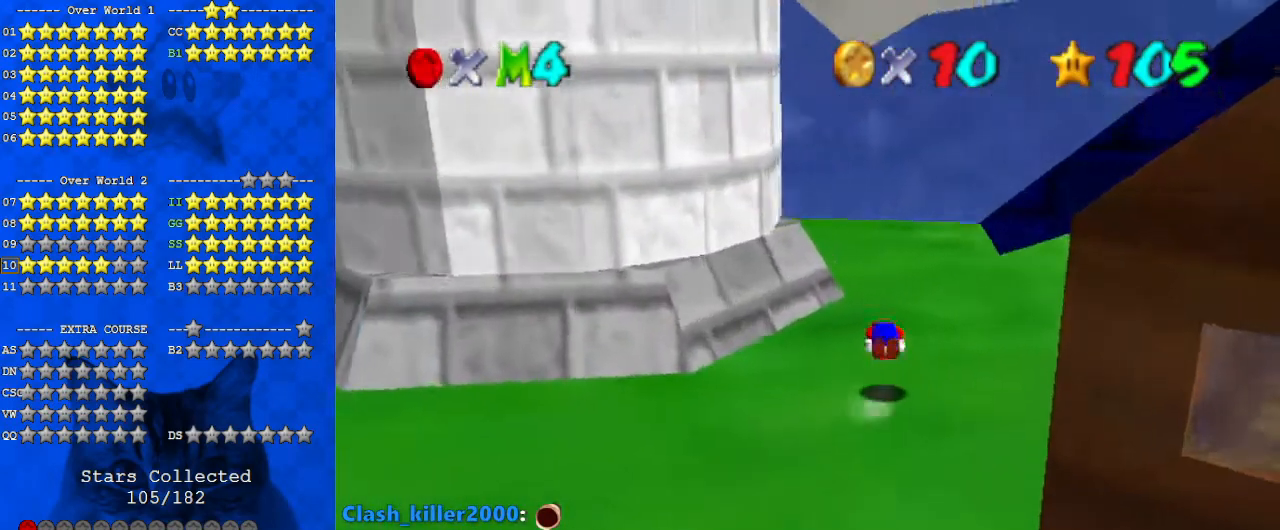
{"keys": ["down", "right"], "events": [[67, "d", "down"], [200, "d", "up"], [300, "d", "down"], [400, "d", "up"], [433, "down", "down"]]}
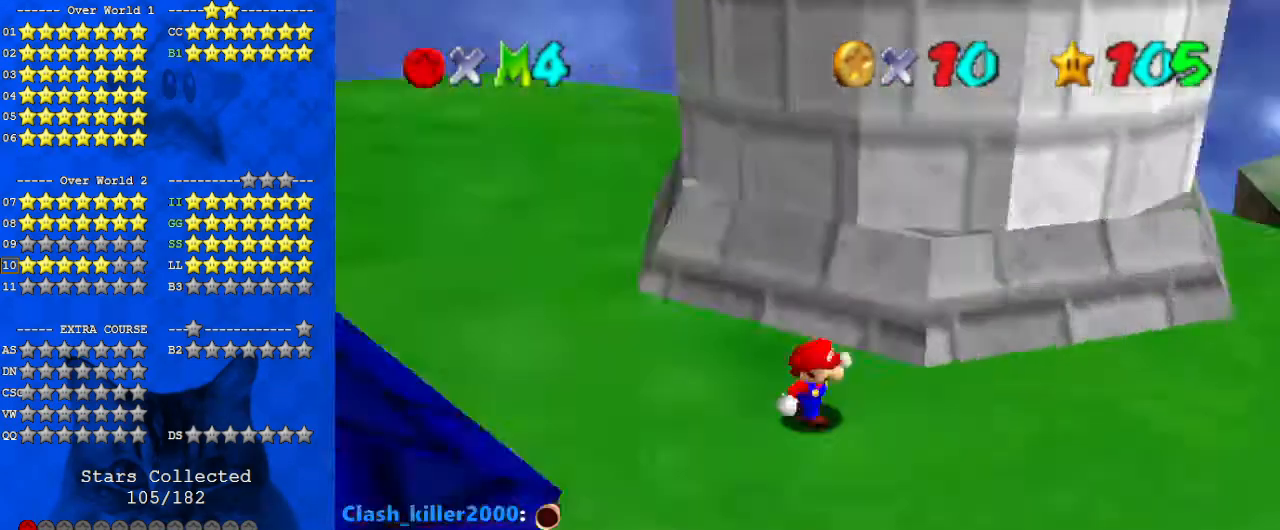
{"keys": ["down", "left"], "events": [[33, "d", "down"], [67, "right", "up"], [133, "d", "up"], [267, "d", "down"], [267, "left", "down"], [400, "d", "up"]]}
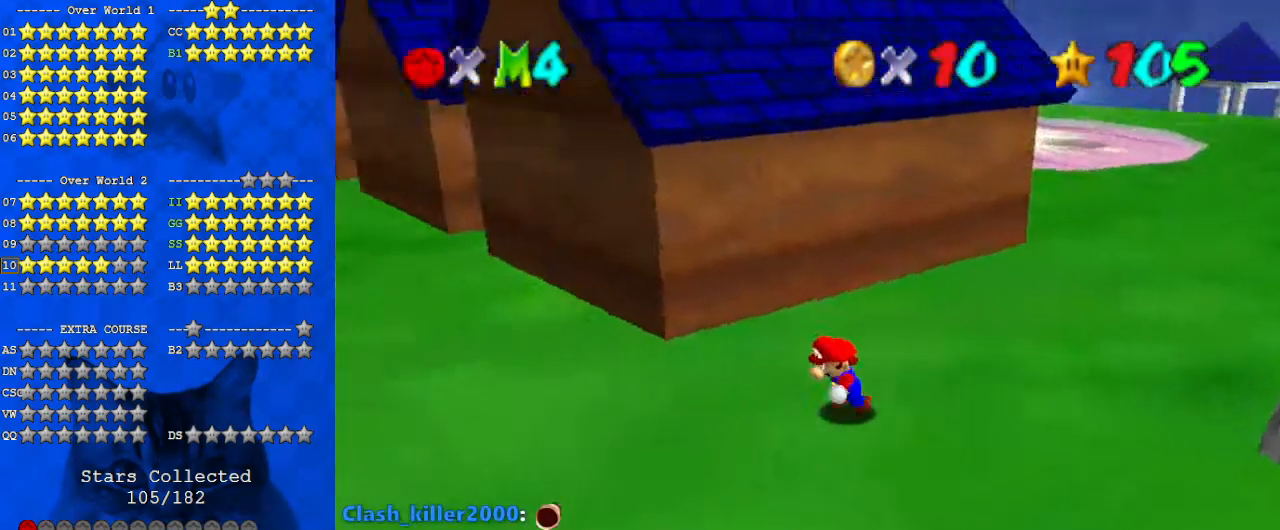
{"keys": ["left", "up"], "events": [[33, "down", "up"], [133, "d", "down"], [267, "d", "up"], [267, "up", "down"]]}
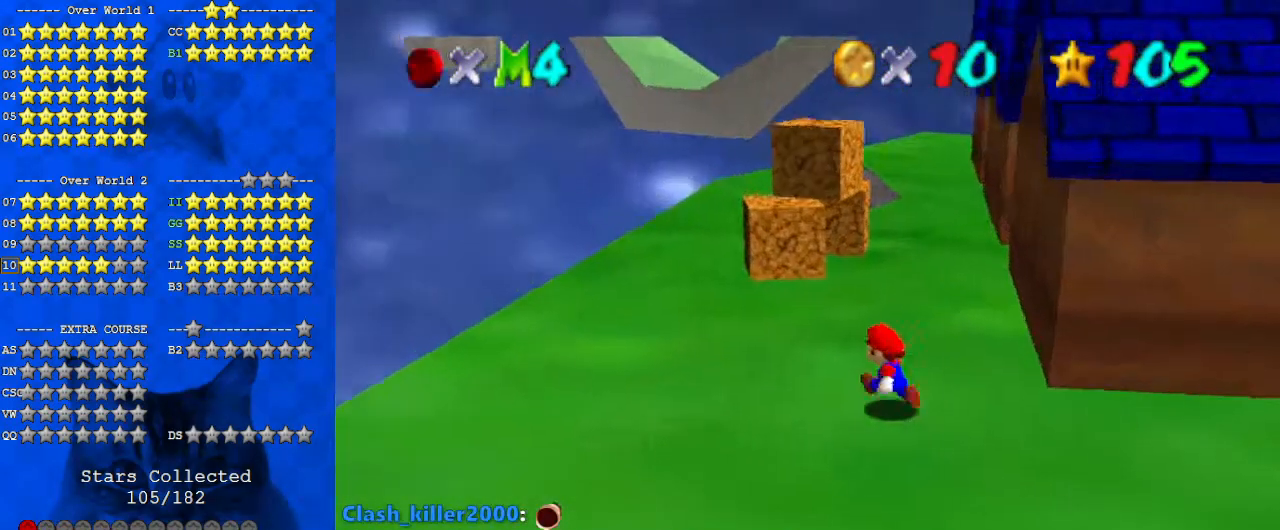
{"keys": ["up"], "events": [[233, "left", "up"]]}
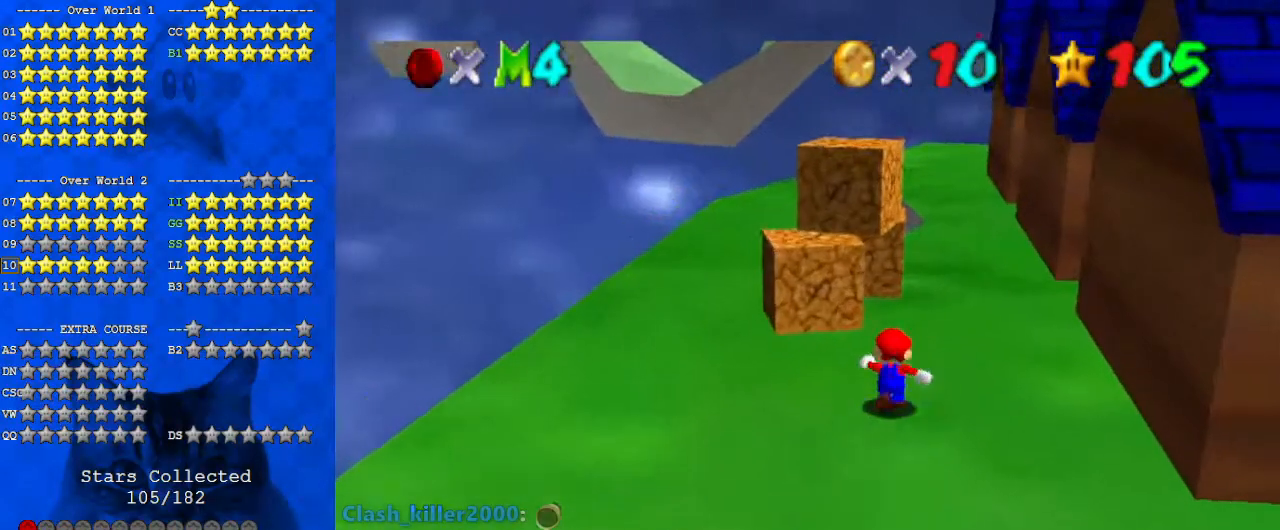
{"keys": ["up"], "events": []}
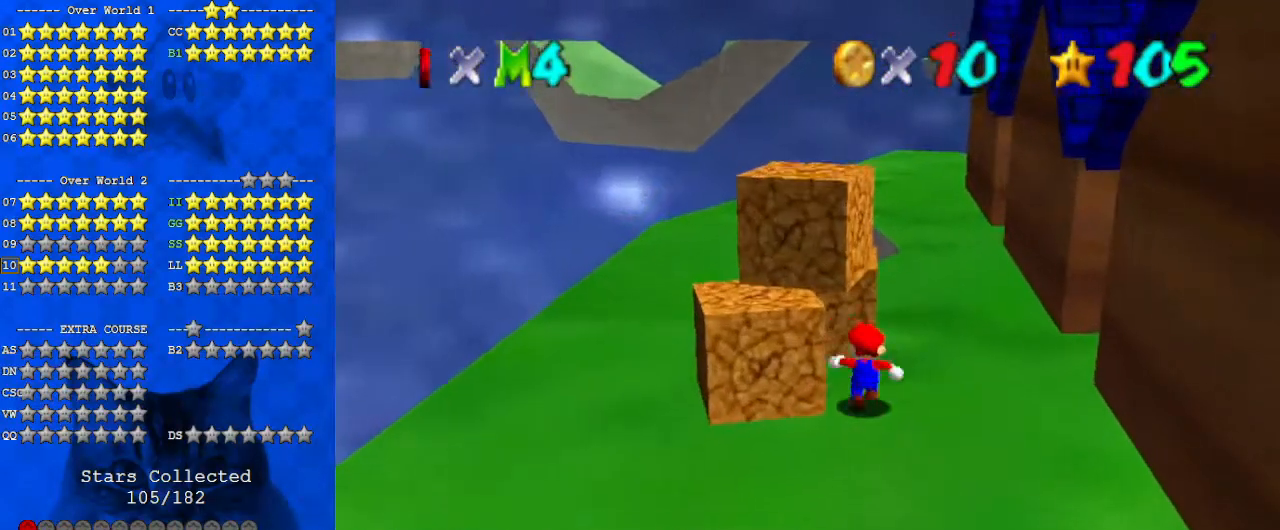
{"keys": ["left", "up"], "events": [[33, "left", "down"], [100, "shift", "down"], [200, "y", "down"], [333, "shift", "up"], [333, "y", "up"]]}
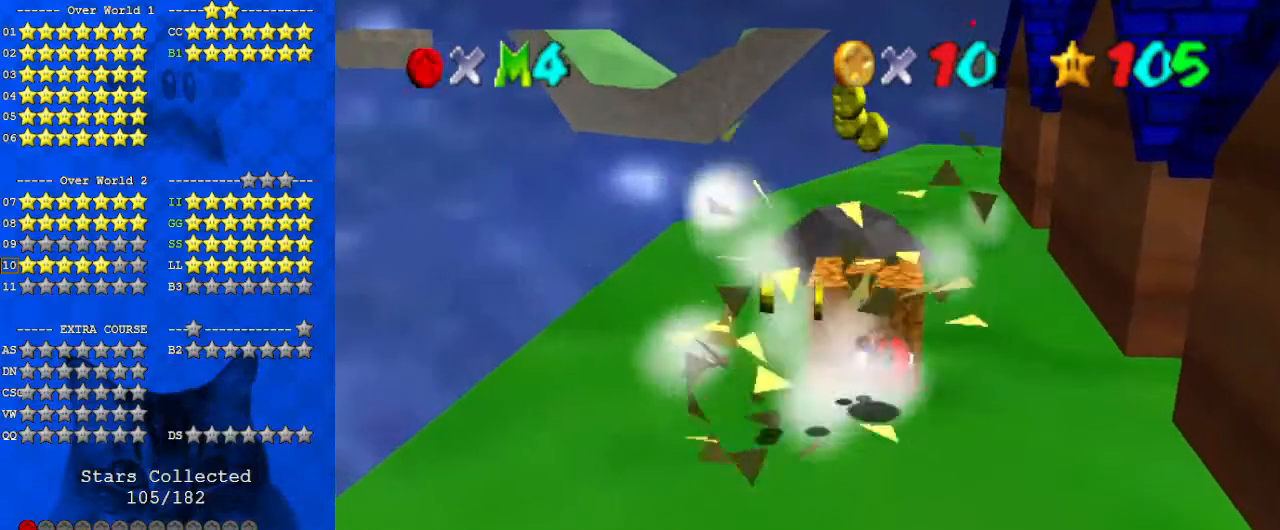
{"keys": ["left"], "events": [[300, "up", "up"]]}